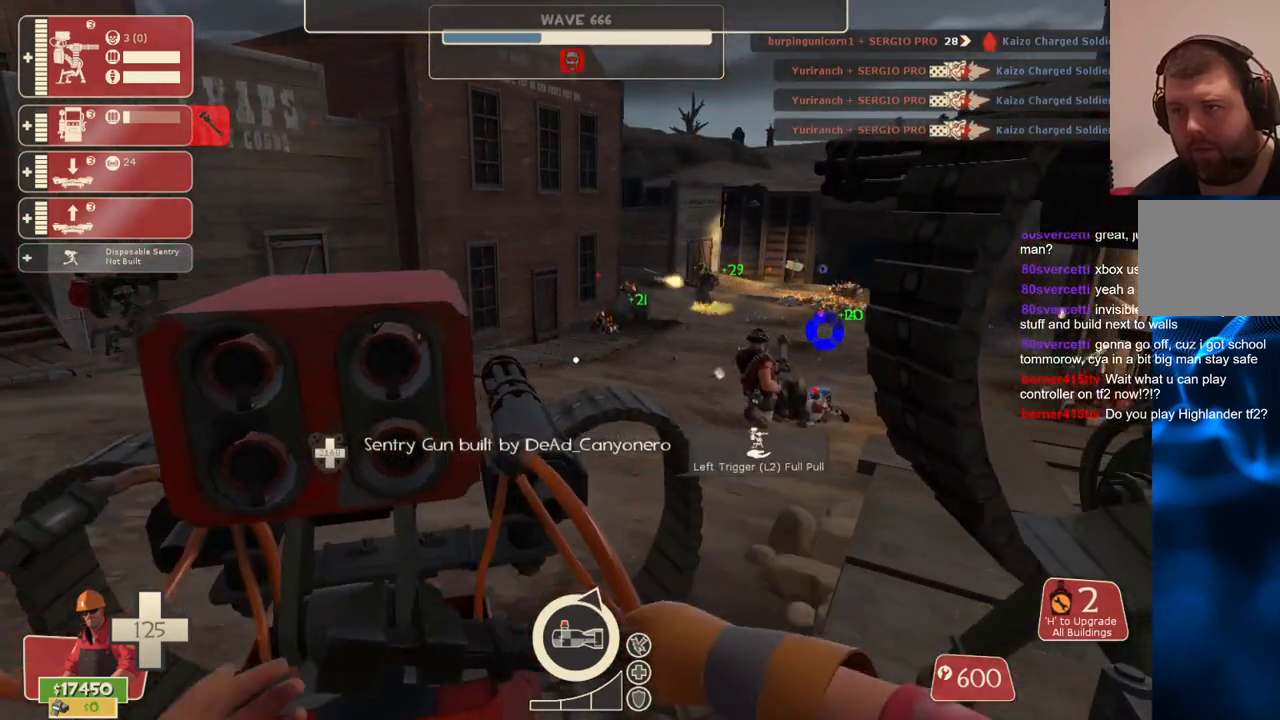
Gameplay with a controller (PlayStation layout); each line is a JSON object with the inputs held at the frame after it. "events" lists button and stick changes between this image and that frame as [ms after this image, input, new state], when the widget could be followed in between. Not read: L3.
{"buttons": ["R2"], "left_stick": "center", "right_stick": "center", "events": []}
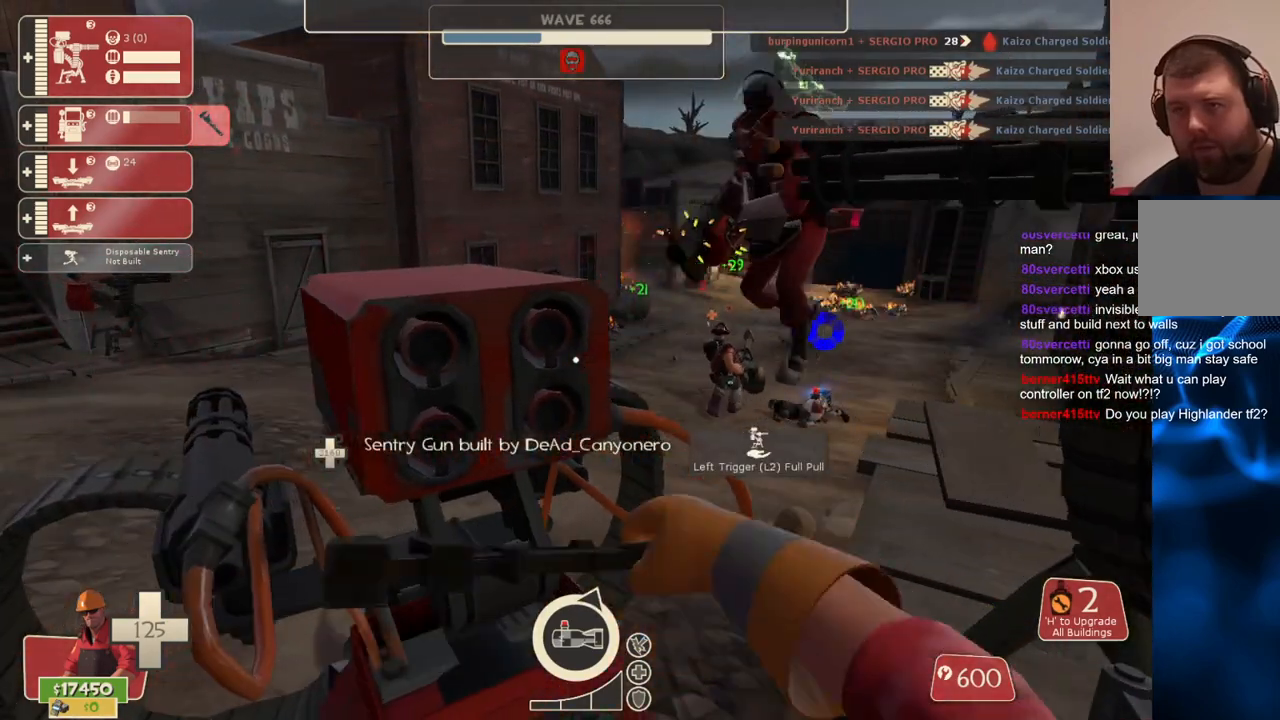
{"buttons": ["R2"], "left_stick": "center", "right_stick": "center", "events": []}
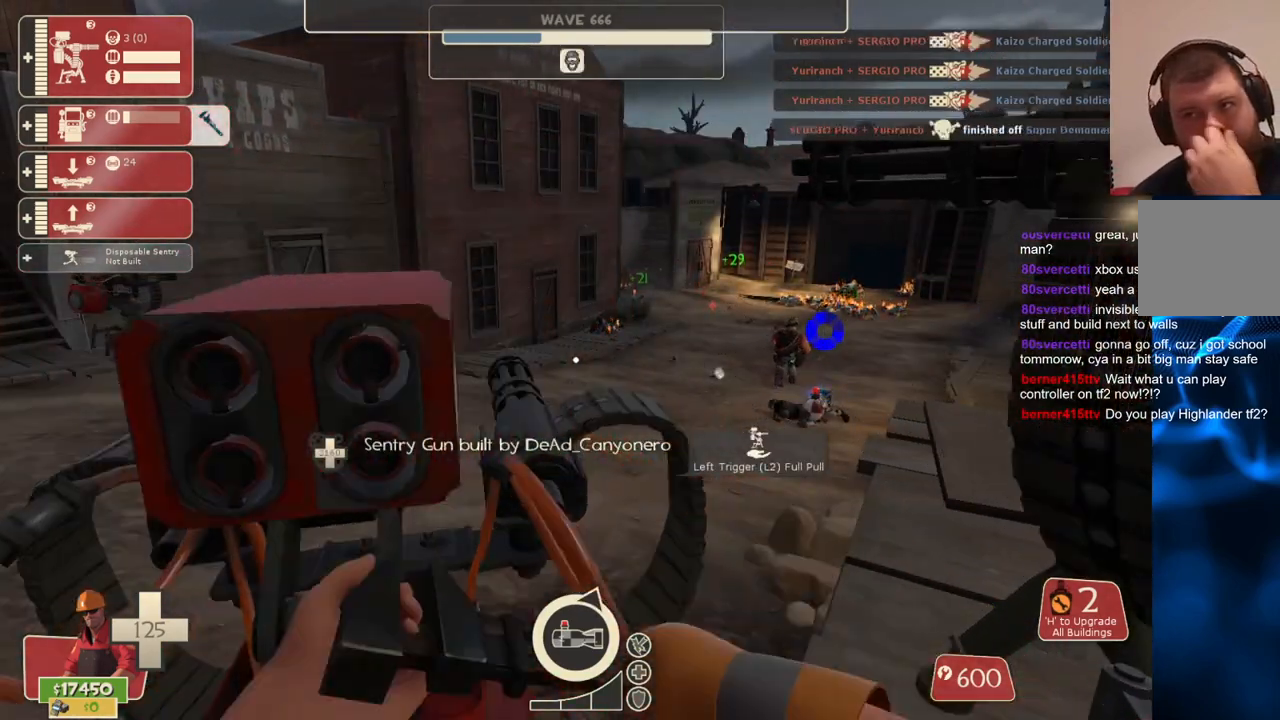
{"buttons": ["R2"], "left_stick": "center", "right_stick": "center", "events": []}
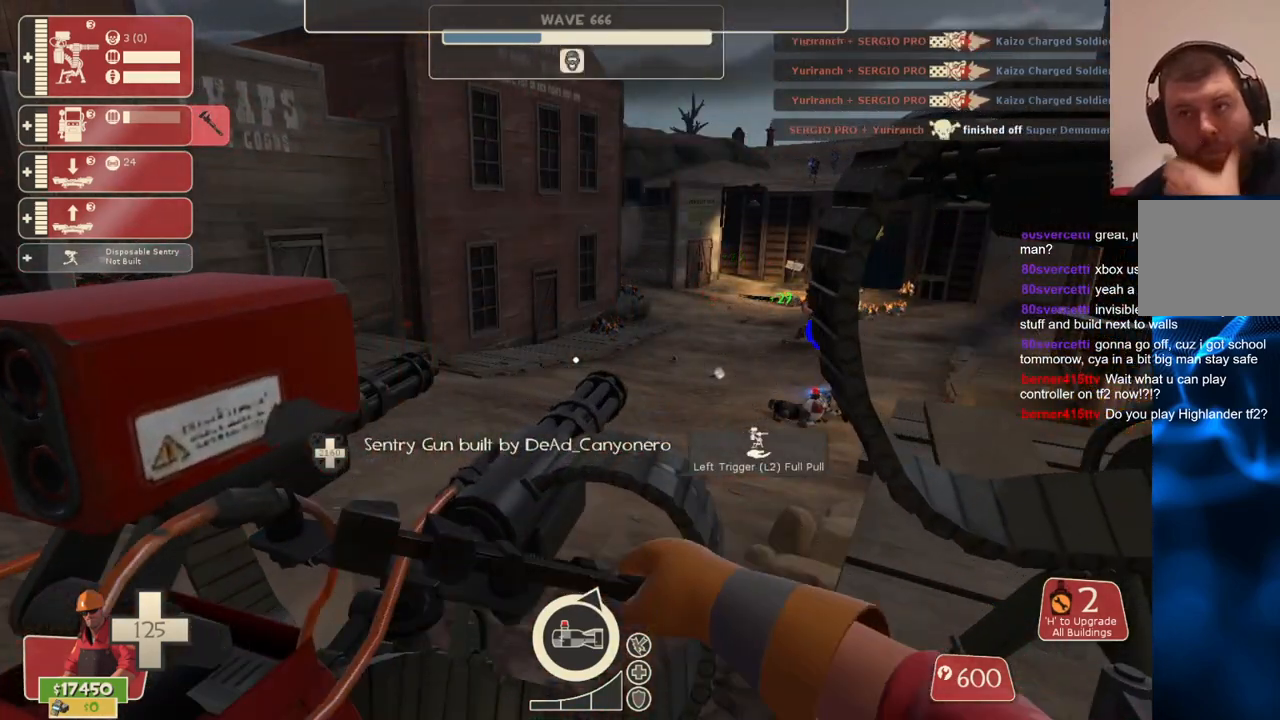
{"buttons": [], "left_stick": "center", "right_stick": "center", "events": [[167, "right_stick", "left"], [383, "right_stick", "center"], [433, "R2", "up"]]}
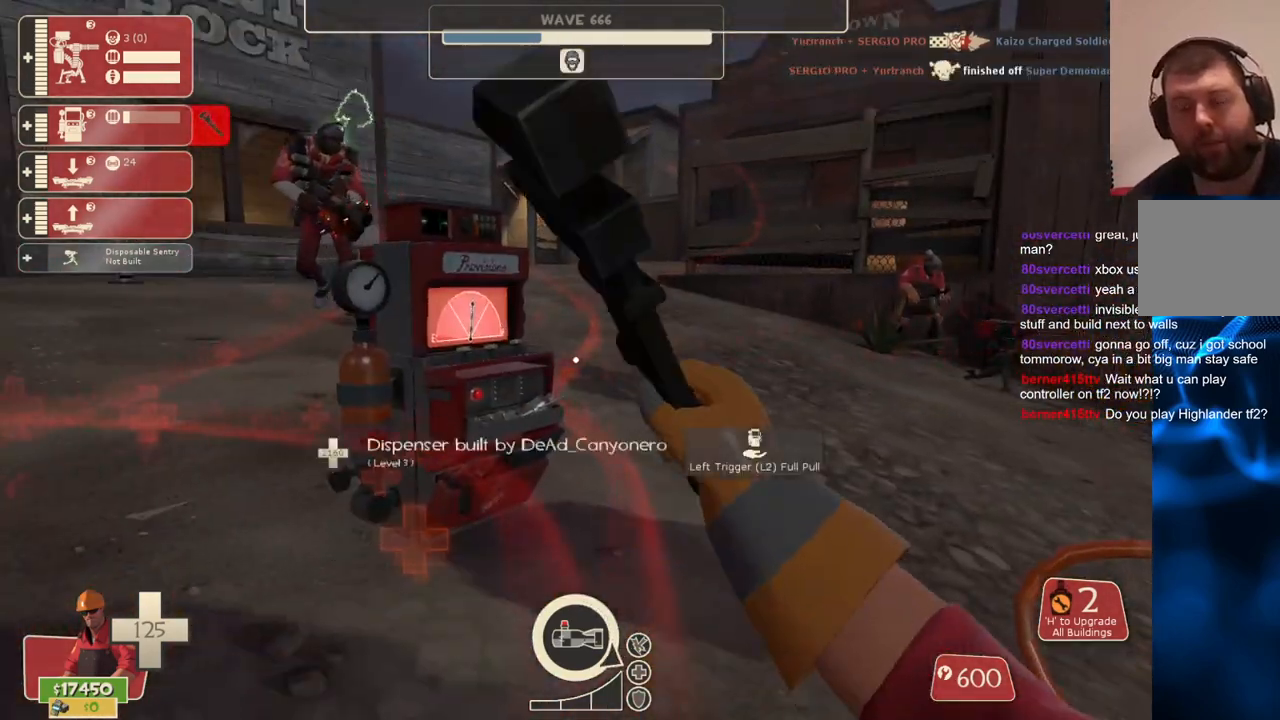
{"buttons": ["R2"], "left_stick": "center", "right_stick": "center", "events": [[67, "DPAD_LEFT", "down"], [183, "DPAD_LEFT", "up"], [433, "R2", "down"]]}
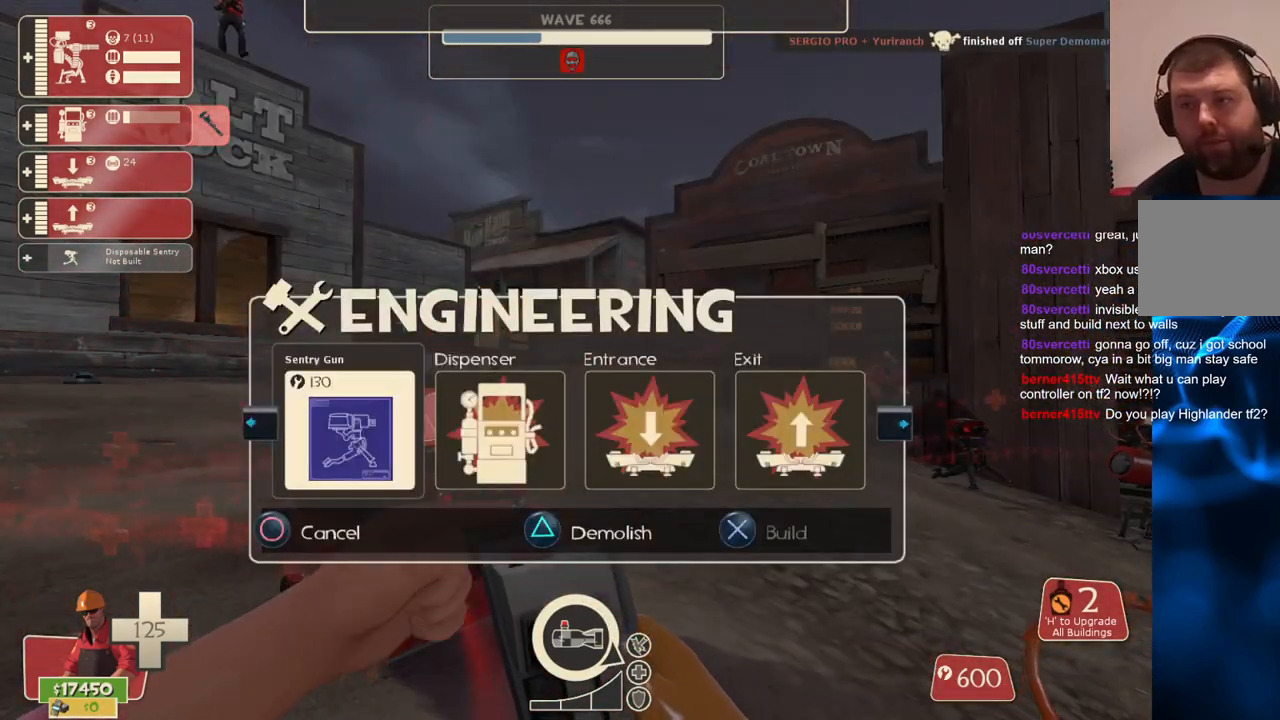
{"buttons": [], "left_stick": "left", "right_stick": "up-right", "events": [[100, "R2", "up"], [433, "right_stick", "up-right"], [450, "left_stick", "left"]]}
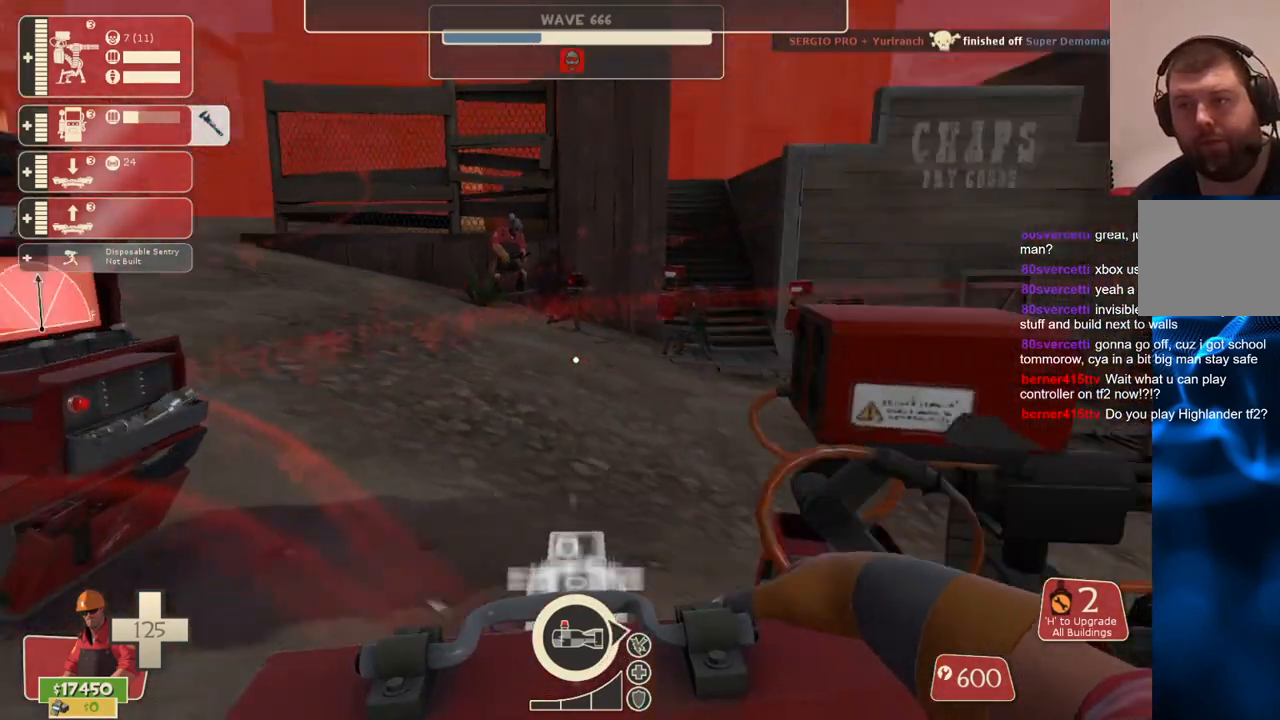
{"buttons": [], "left_stick": "up-left", "right_stick": "right", "events": [[83, "left_stick", "center"], [133, "right_stick", "center"], [267, "right_stick", "right"], [383, "left_stick", "up-left"]]}
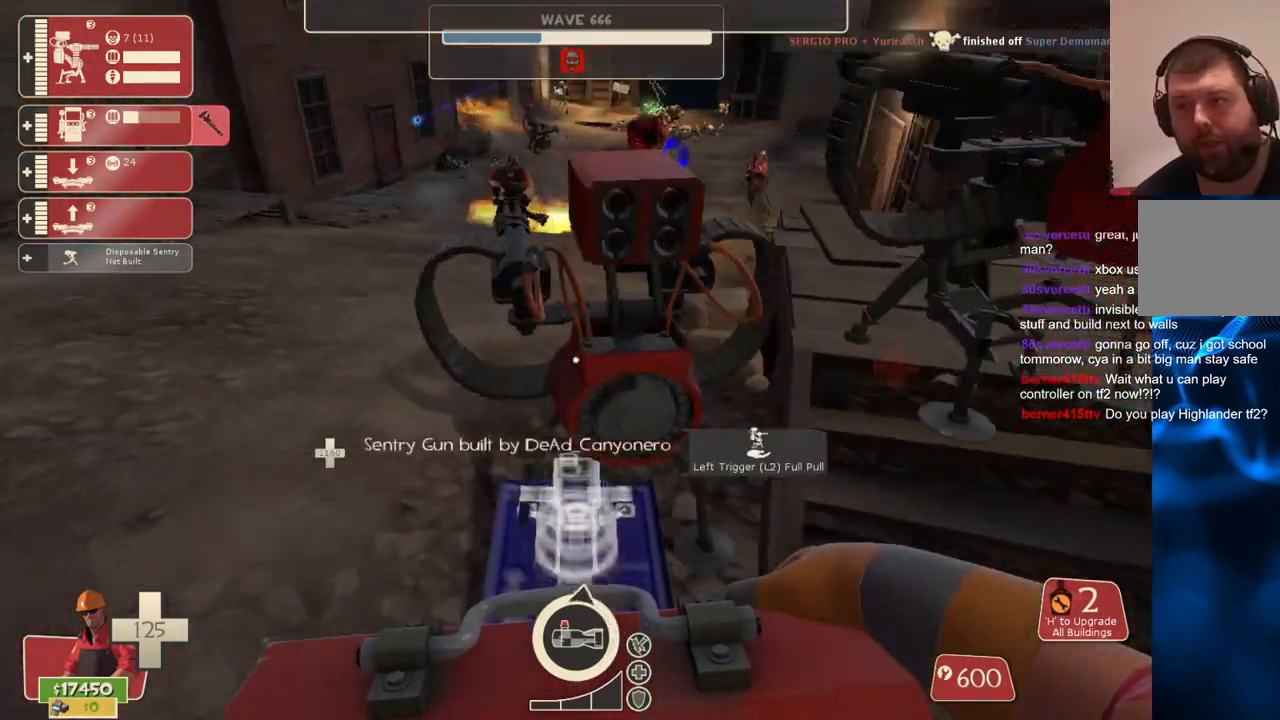
{"buttons": [], "left_stick": "right", "right_stick": "center", "events": [[83, "left_stick", "center"], [367, "right_stick", "center"], [500, "left_stick", "right"]]}
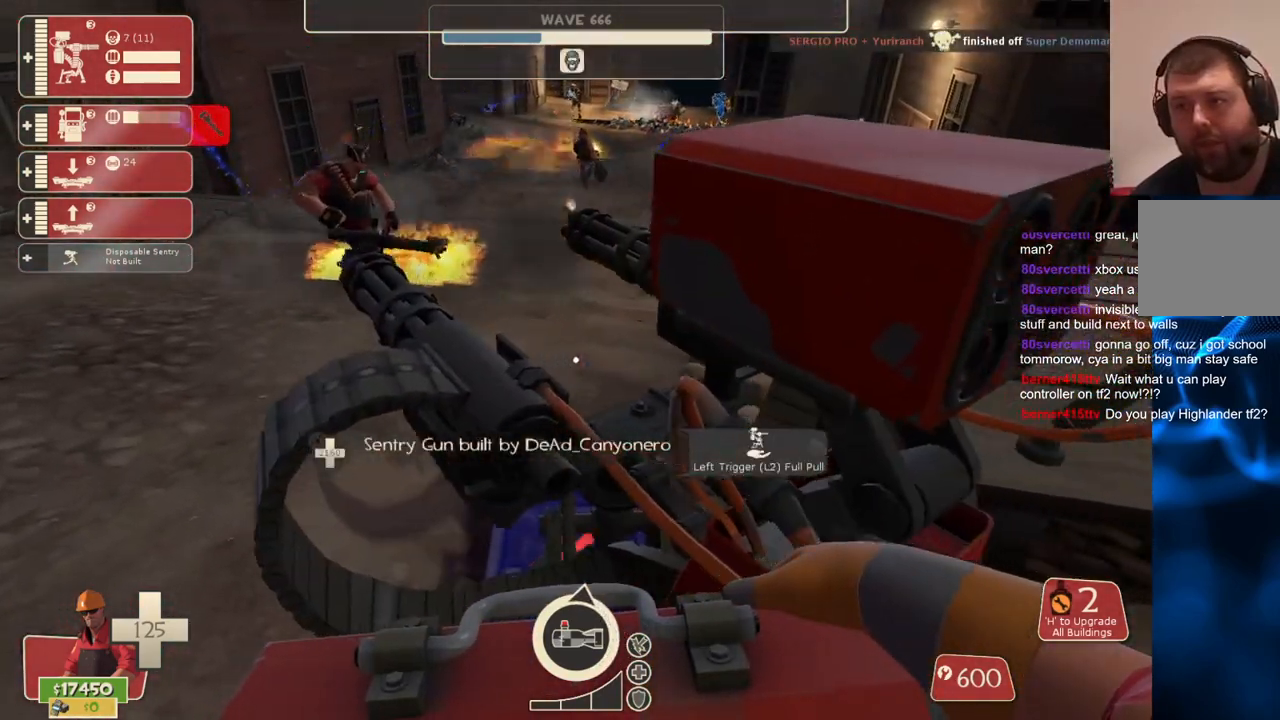
{"buttons": [], "left_stick": "center", "right_stick": "center", "events": [[150, "left_stick", "up"], [200, "left_stick", "center"]]}
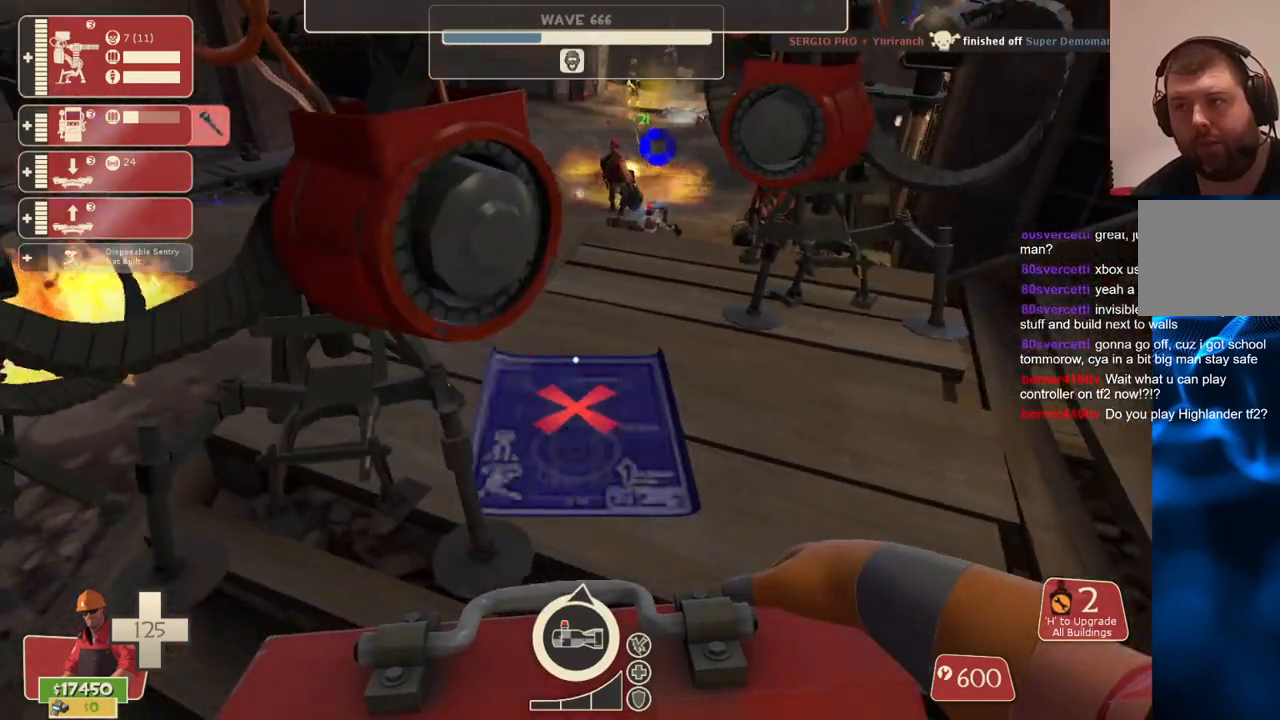
{"buttons": [], "left_stick": "center", "right_stick": "center", "events": []}
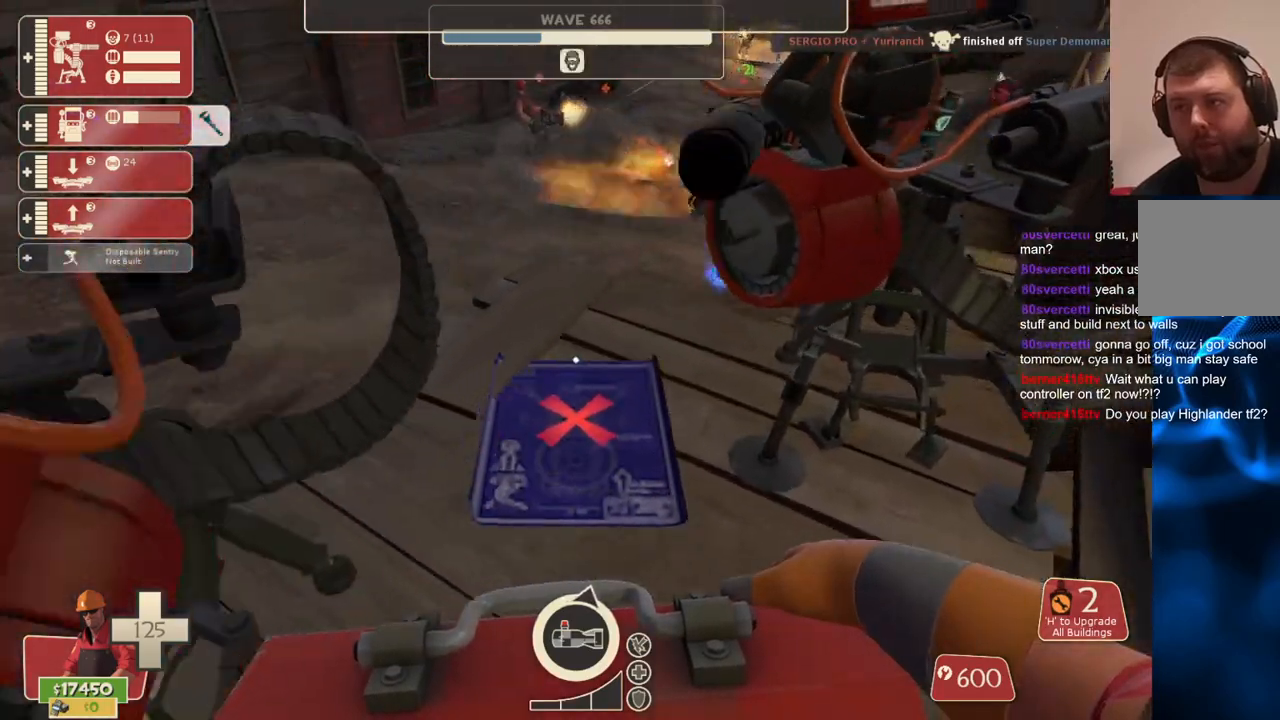
{"buttons": [], "left_stick": "center", "right_stick": "center", "events": []}
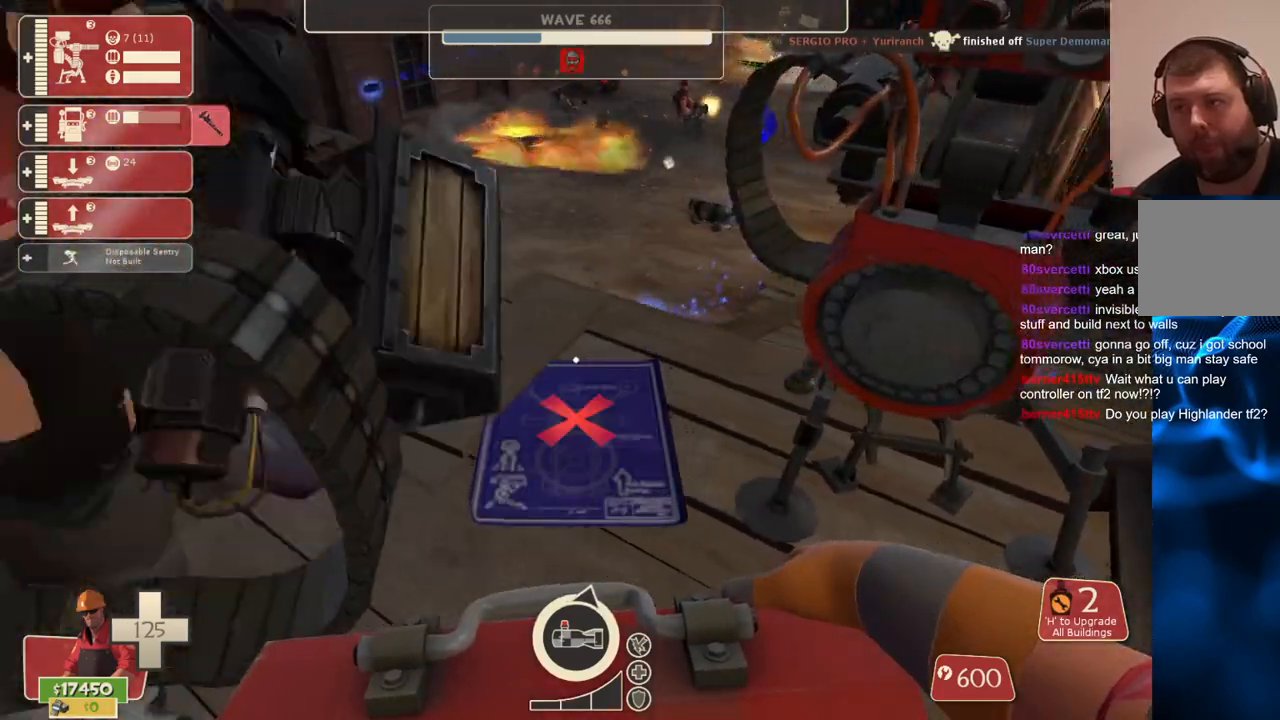
{"buttons": [], "left_stick": "center", "right_stick": "center", "events": []}
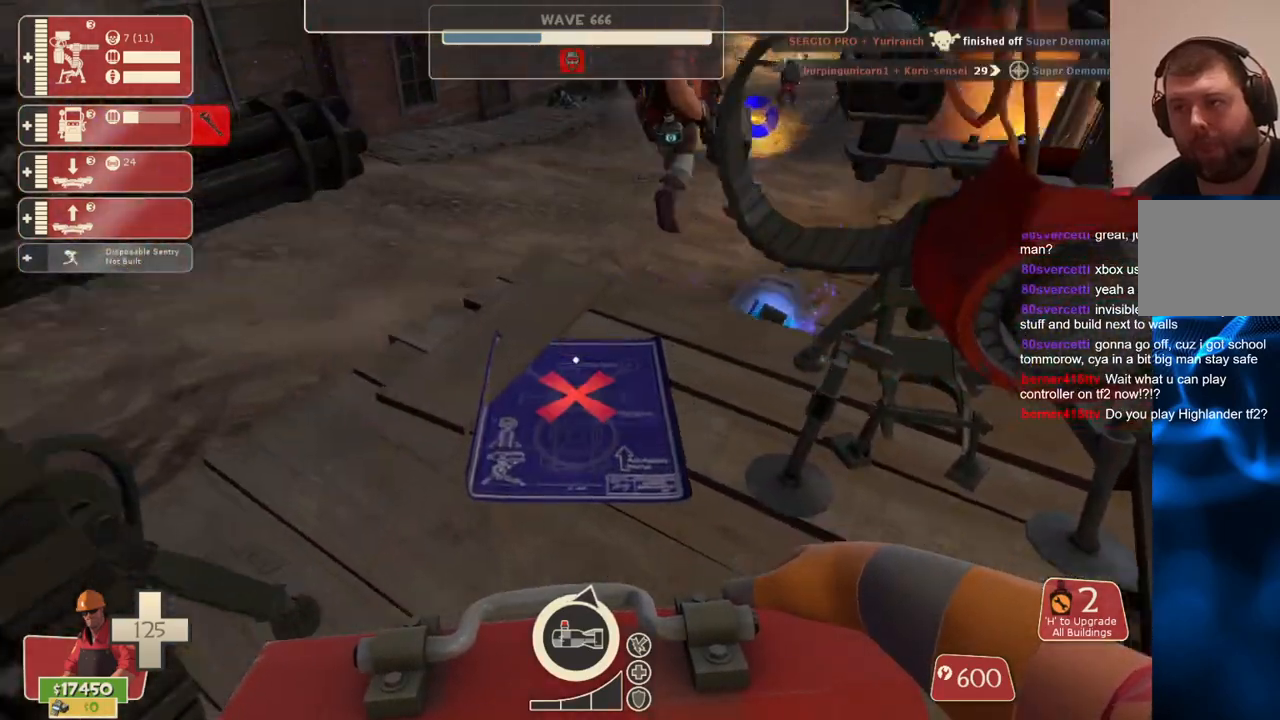
{"buttons": [], "left_stick": "center", "right_stick": "center", "events": [[83, "left_stick", "up"], [233, "left_stick", "center"]]}
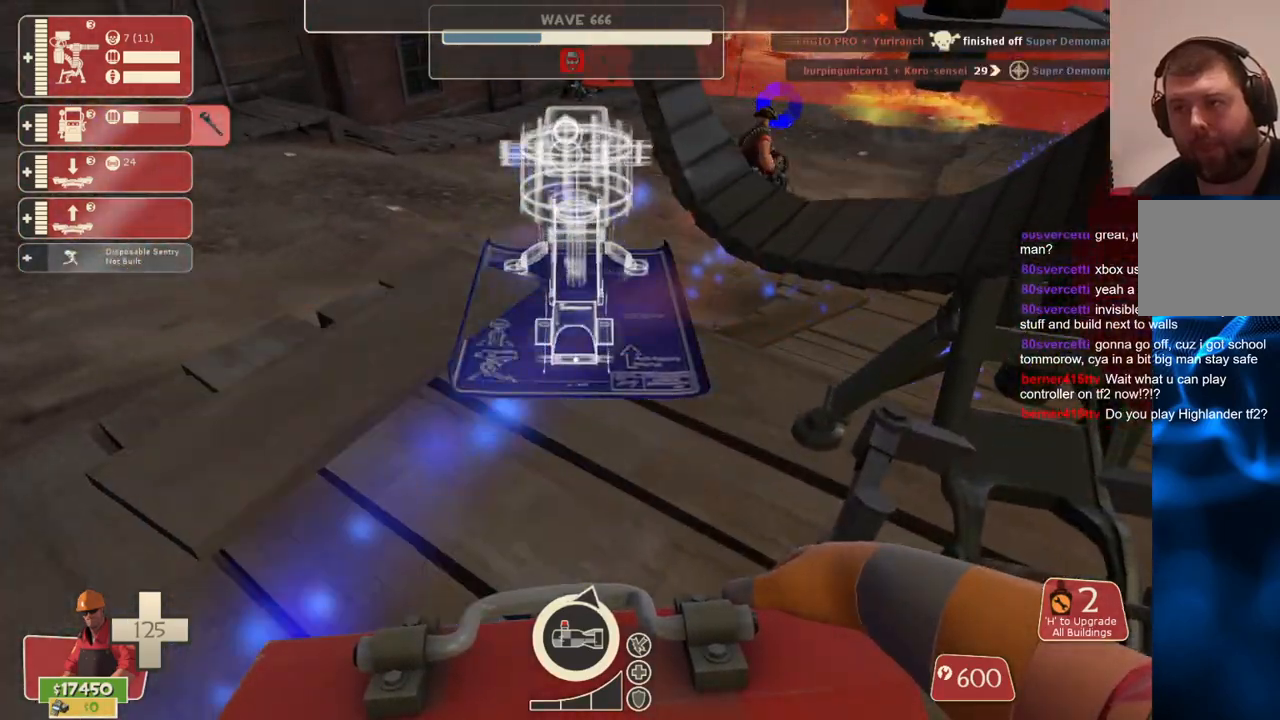
{"buttons": ["R2"], "left_stick": "center", "right_stick": "center", "events": [[100, "R2", "down"], [250, "R2", "up"], [350, "R2", "down"]]}
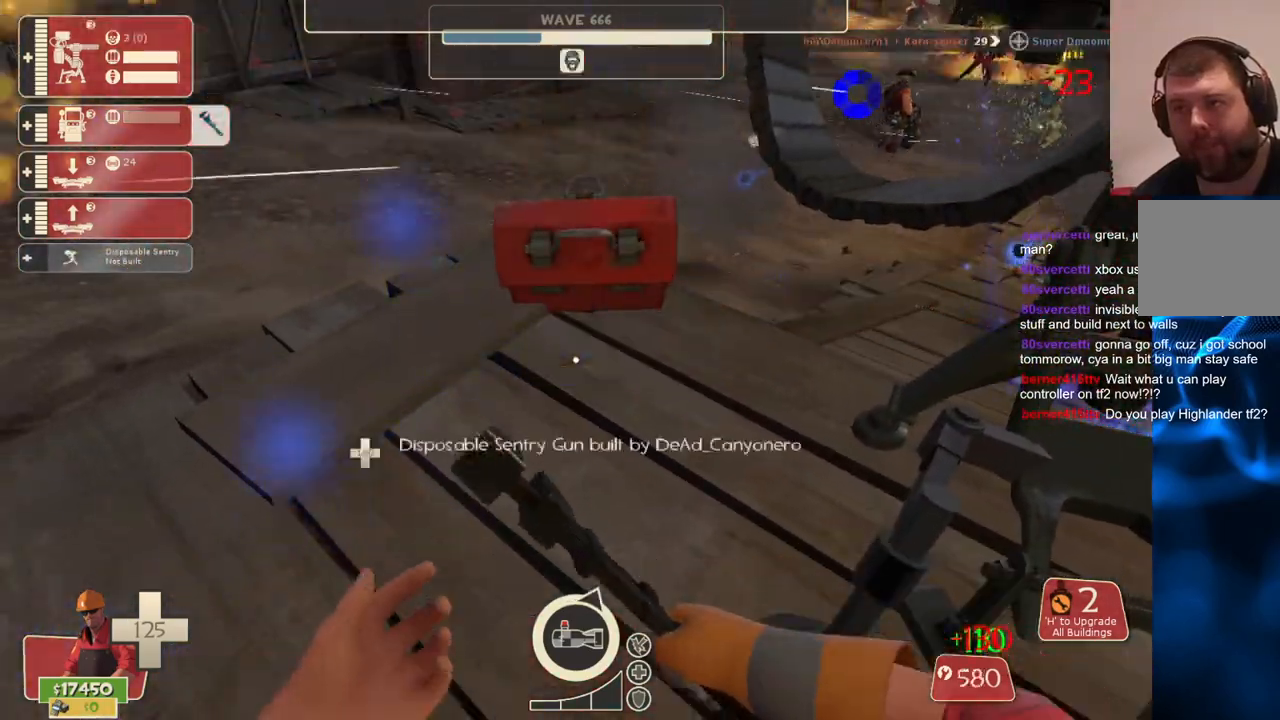
{"buttons": ["R2"], "left_stick": "center", "right_stick": "center", "events": []}
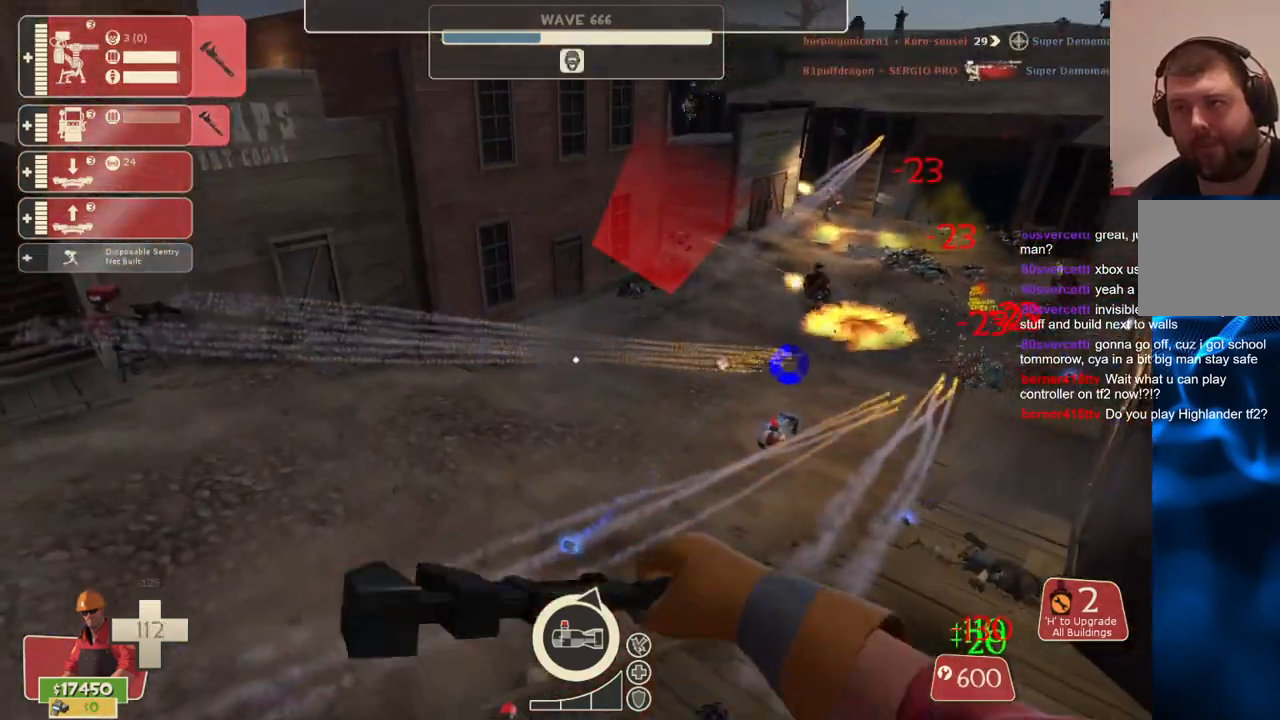
{"buttons": [], "left_stick": "down-left", "right_stick": "center", "events": [[400, "R2", "up"], [433, "left_stick", "down-left"]]}
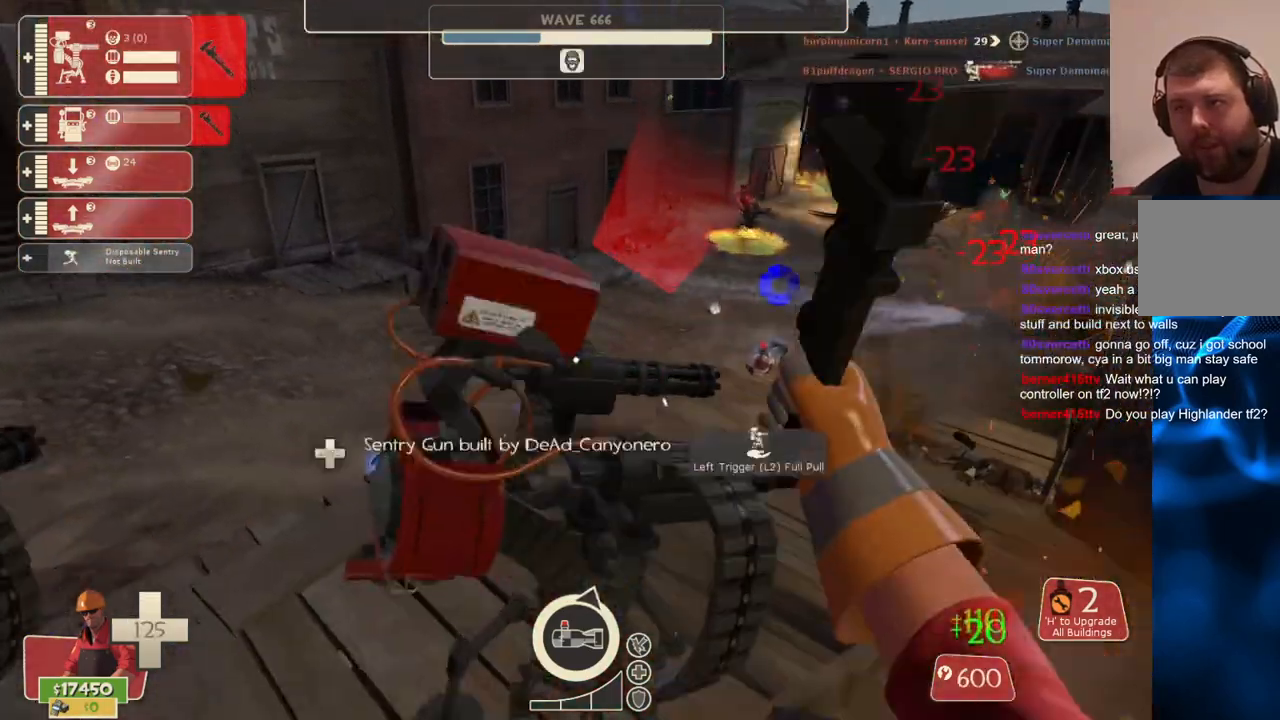
{"buttons": ["R2"], "left_stick": "center", "right_stick": "center", "events": [[133, "left_stick", "center"], [217, "R2", "down"]]}
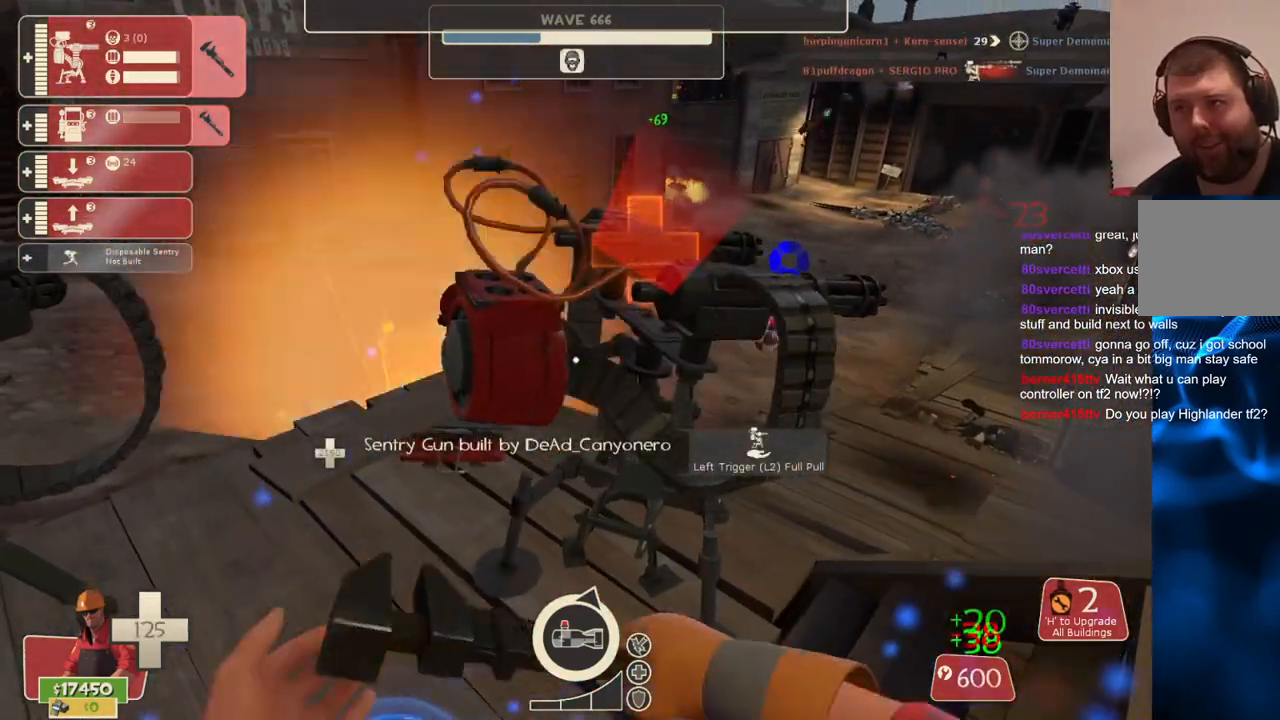
{"buttons": ["R2"], "left_stick": "left", "right_stick": "center", "events": [[133, "left_stick", "left"]]}
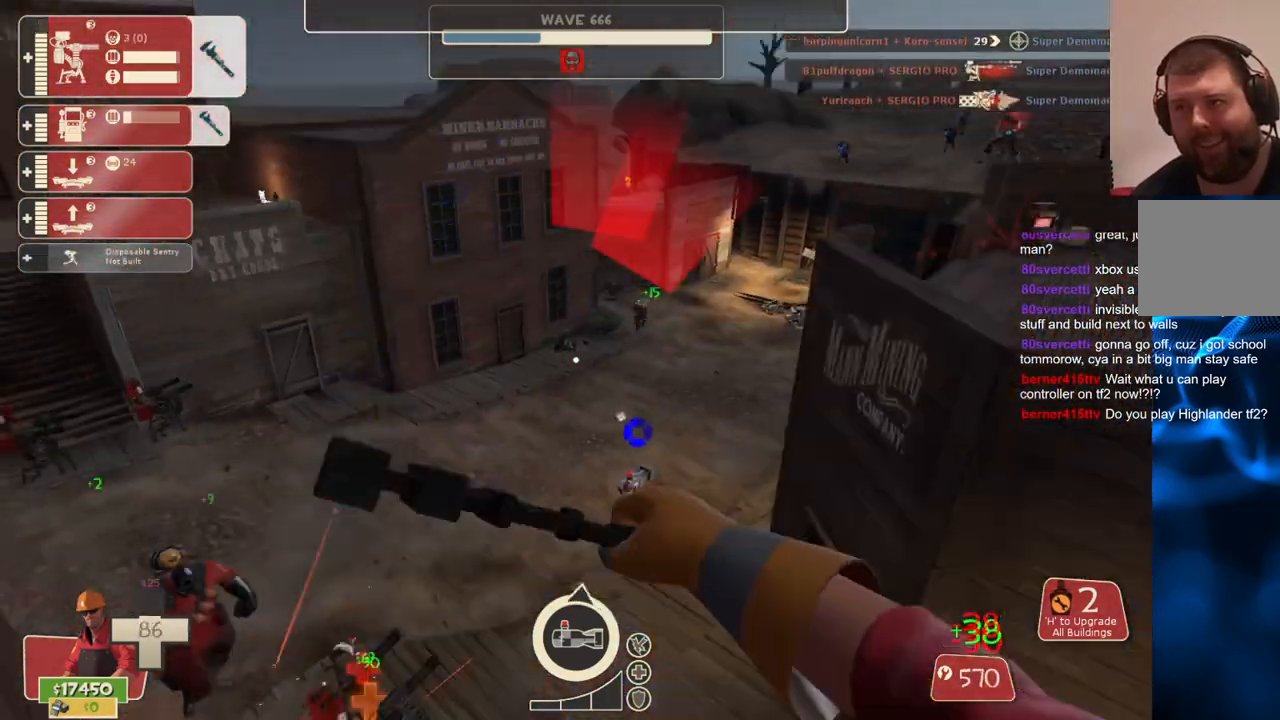
{"buttons": [], "left_stick": "down-left", "right_stick": "up-left", "events": [[133, "left_stick", "down-left"], [433, "right_stick", "up-left"], [450, "R2", "up"]]}
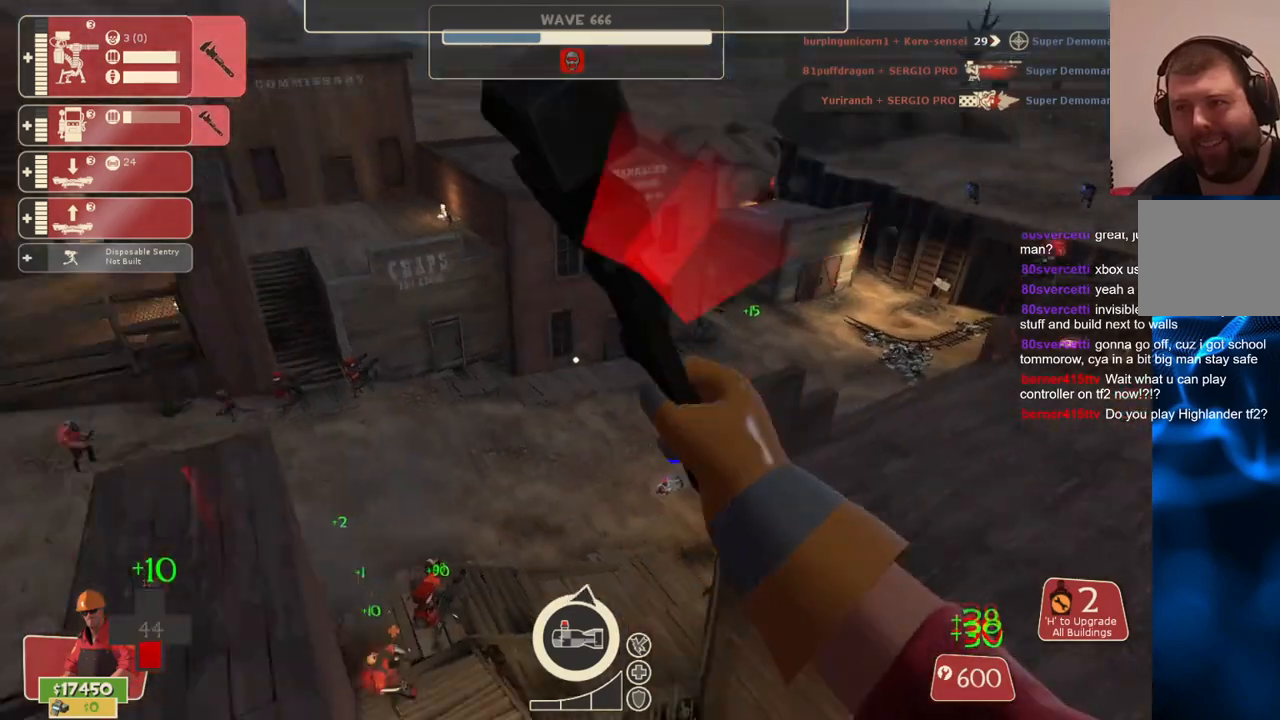
{"buttons": [], "left_stick": "up", "right_stick": "right", "events": [[33, "left_stick", "up-left"], [83, "right_stick", "center"], [217, "left_stick", "up"], [467, "right_stick", "right"]]}
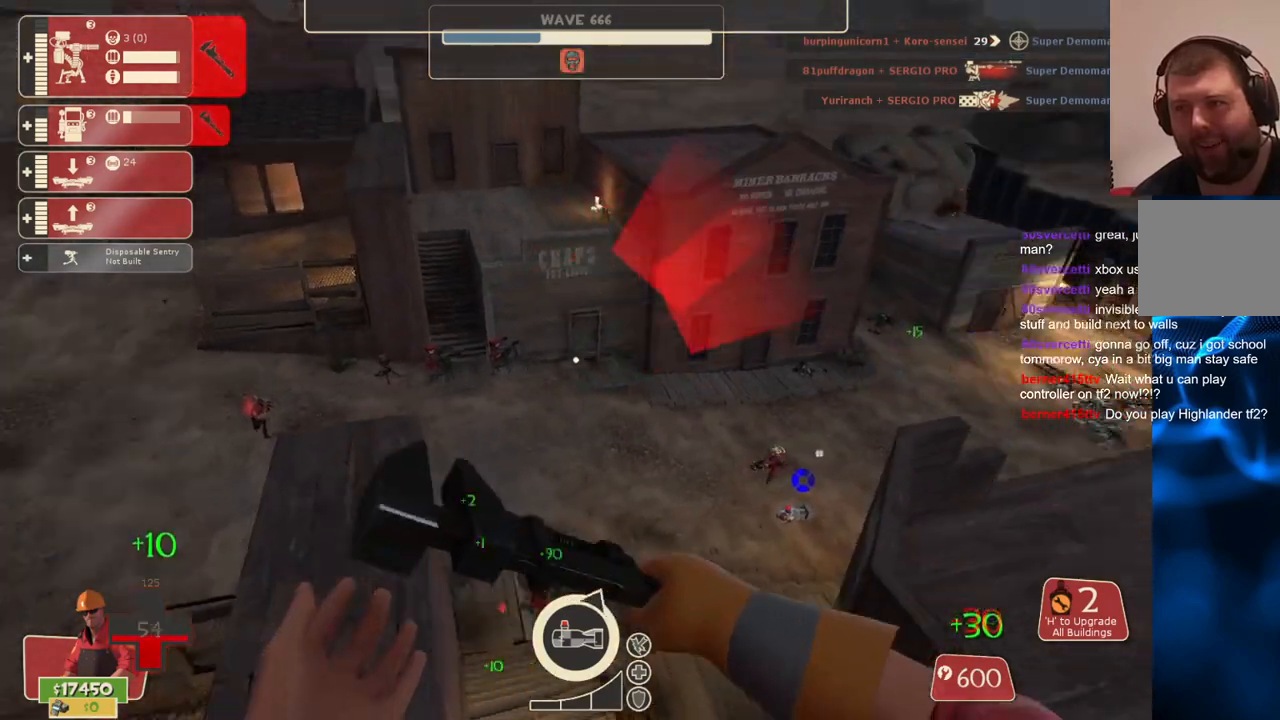
{"buttons": [], "left_stick": "up", "right_stick": "center", "events": [[183, "right_stick", "center"]]}
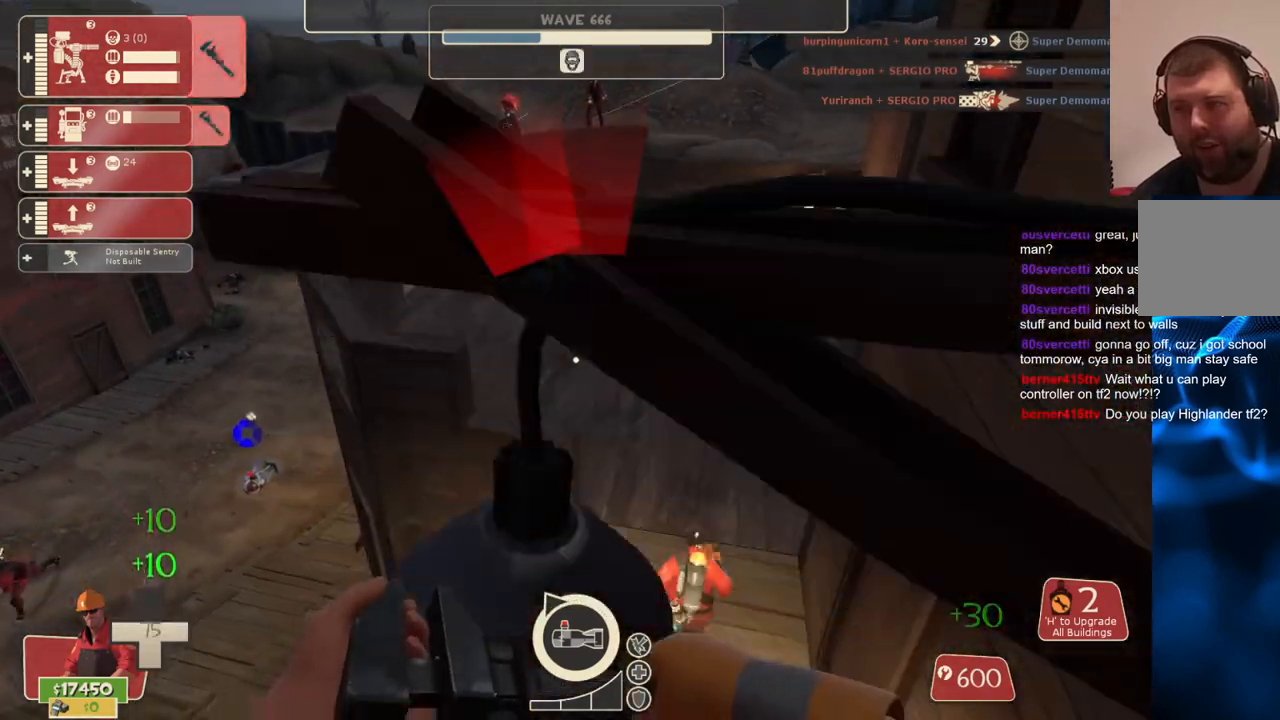
{"buttons": [], "left_stick": "up", "right_stick": "center", "events": [[100, "right_stick", "down-right"], [267, "right_stick", "center"]]}
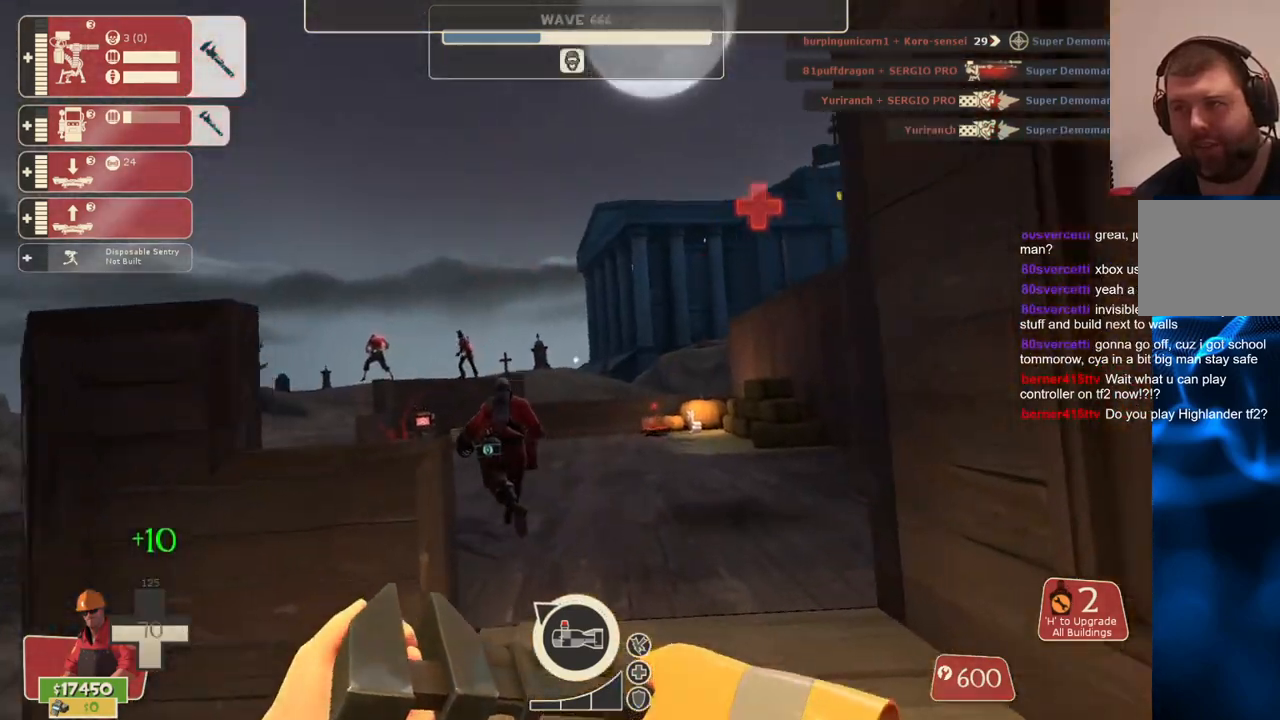
{"buttons": [], "left_stick": "up", "right_stick": "center", "events": []}
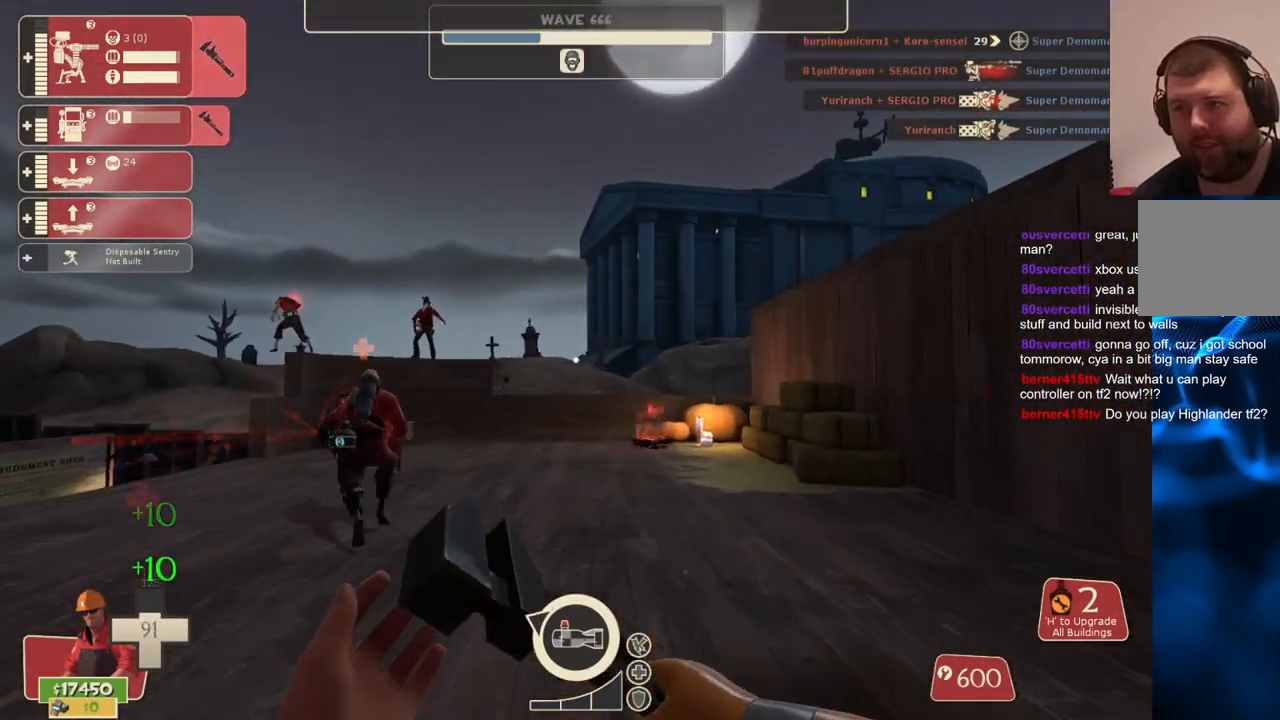
{"buttons": [], "left_stick": "up-left", "right_stick": "left", "events": [[450, "right_stick", "left"], [467, "left_stick", "up-left"]]}
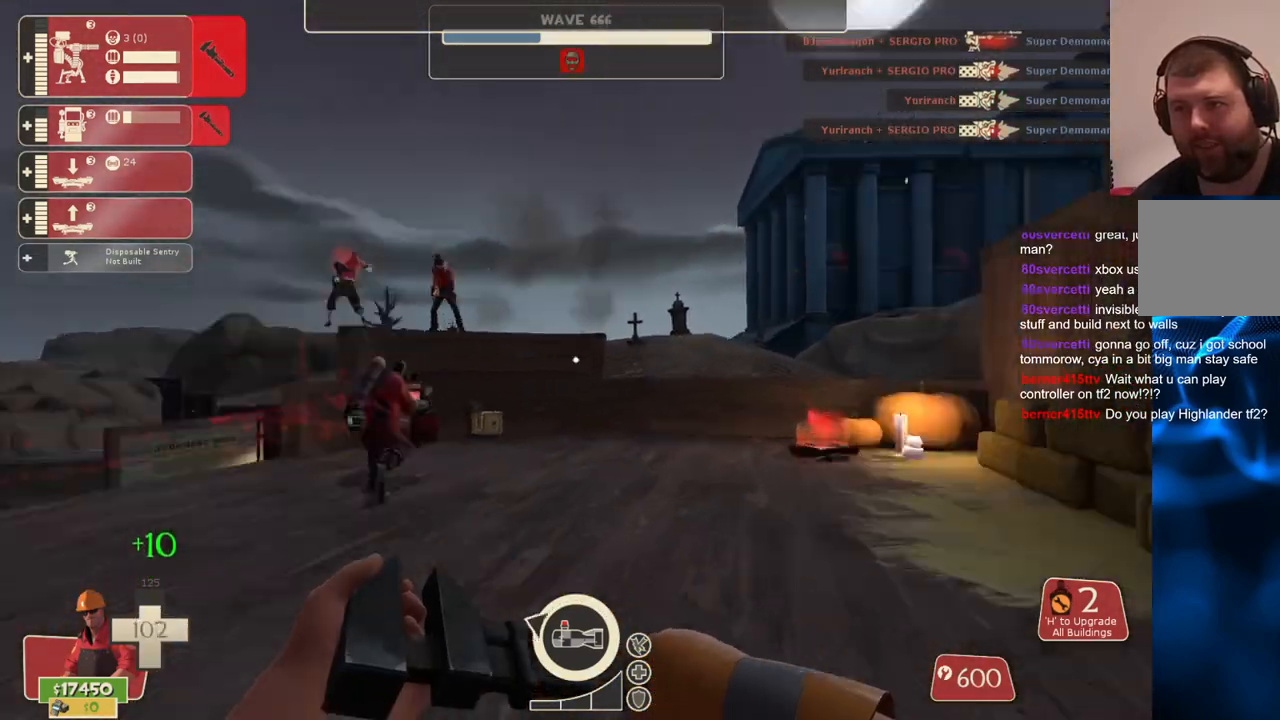
{"buttons": [], "left_stick": "up-left", "right_stick": "center", "events": [[33, "left_stick", "left"], [217, "left_stick", "up-left"], [217, "right_stick", "center"]]}
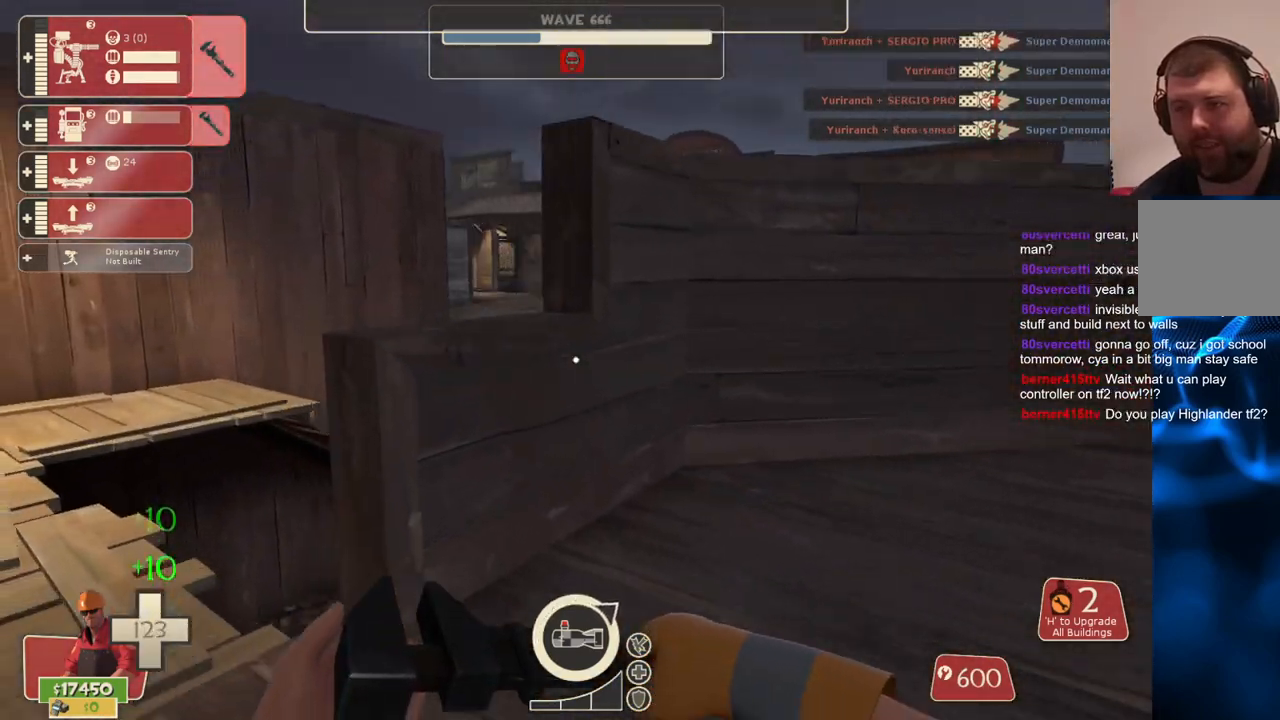
{"buttons": [], "left_stick": "up-right", "right_stick": "center", "events": [[500, "left_stick", "up-right"]]}
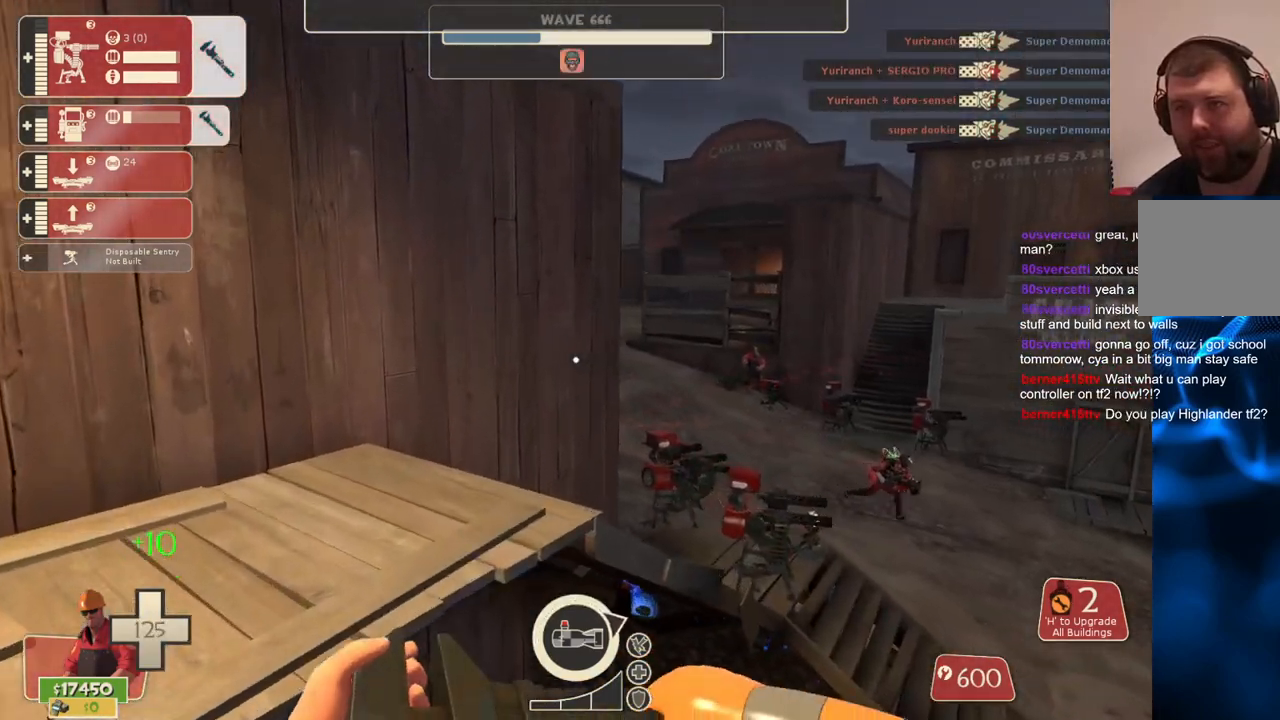
{"buttons": ["CROSS"], "left_stick": "up", "right_stick": "center", "events": [[67, "CROSS", "down"], [150, "left_stick", "up"]]}
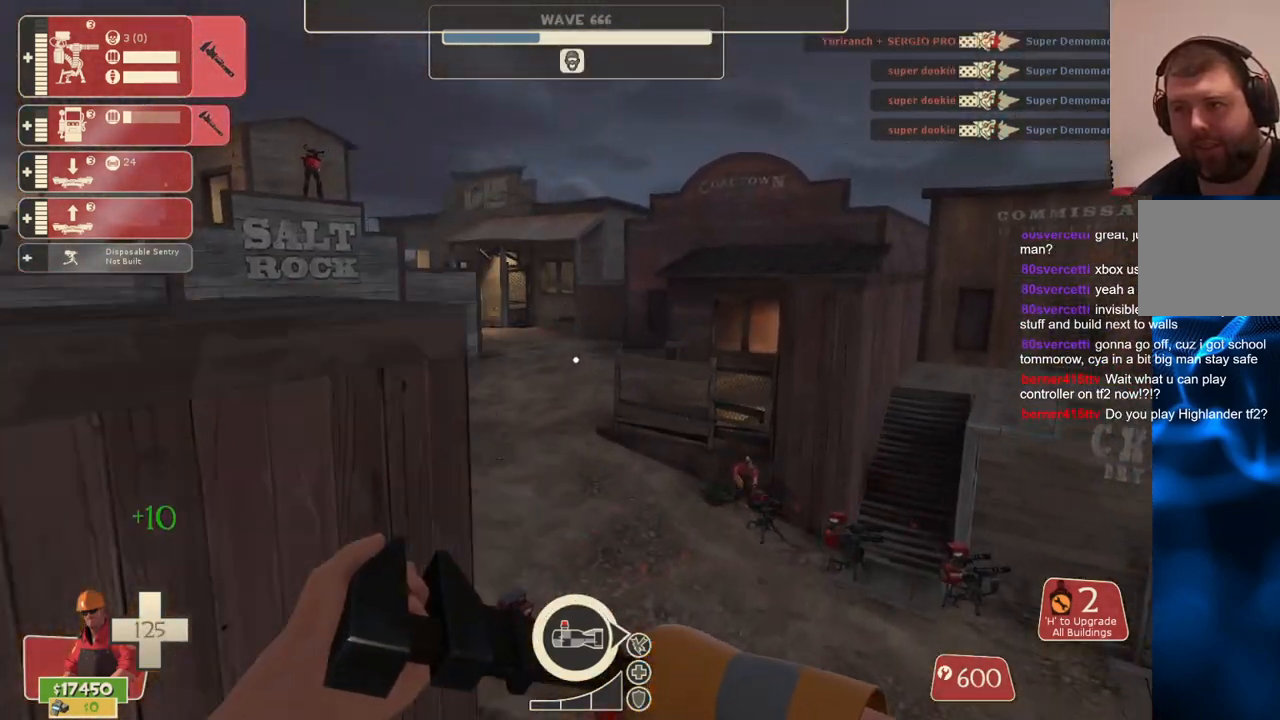
{"buttons": ["CROSS"], "left_stick": "up-left", "right_stick": "center", "events": [[183, "right_stick", "left"], [200, "left_stick", "up-left"], [267, "right_stick", "up-left"], [367, "right_stick", "center"]]}
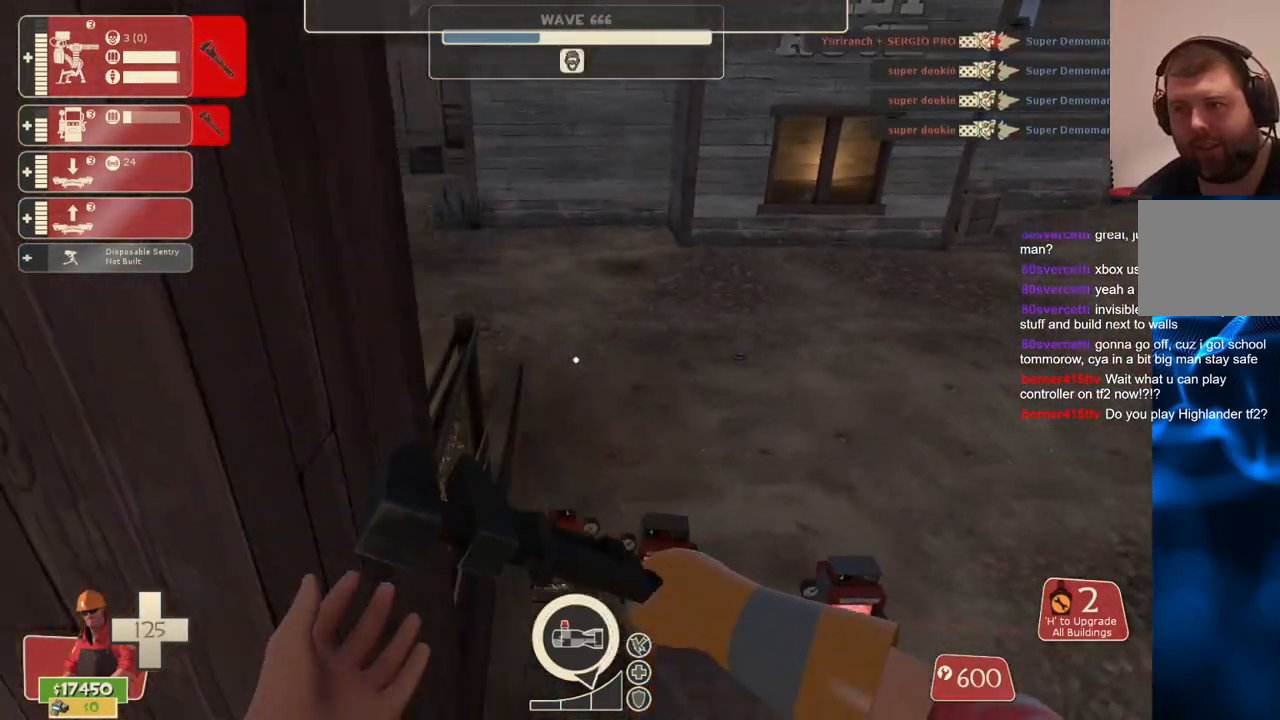
{"buttons": [], "left_stick": "up", "right_stick": "down-left", "events": [[100, "right_stick", "left"], [200, "CROSS", "up"], [483, "left_stick", "up"], [483, "right_stick", "down-left"]]}